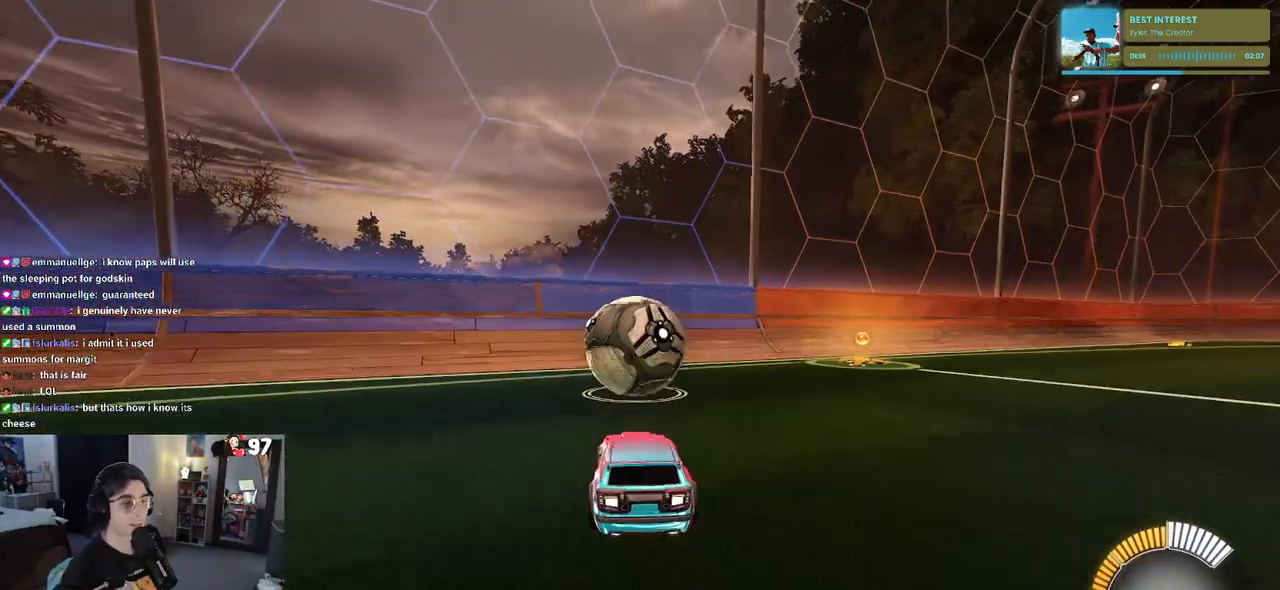
Gameplay with a controller (PlayStation layout); each line is a JSON object with the inputs held at the frame after it. "events" lists button and stick changes between this image and that frame as [ms after this image, input, new state], when the widget could be followed in between.
{"buttons": ["R2"], "left_stick": "center", "right_stick": "center", "events": [[250, "left_stick", "left"], [333, "left_stick", "center"]]}
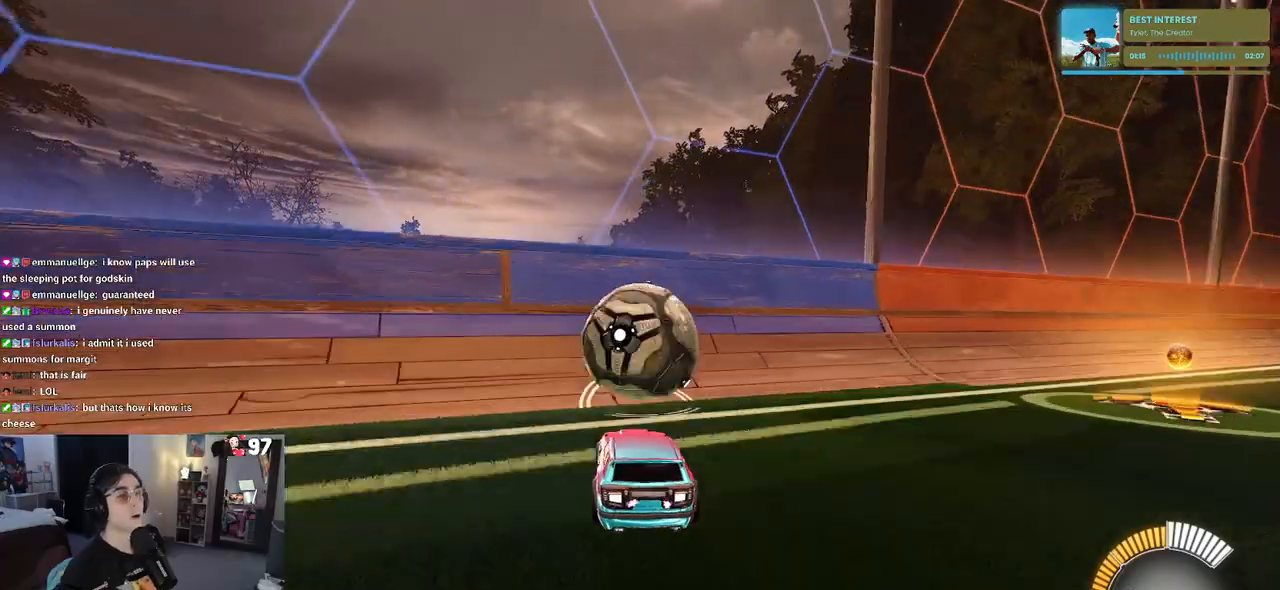
{"buttons": ["R2"], "left_stick": "center", "right_stick": "center", "events": []}
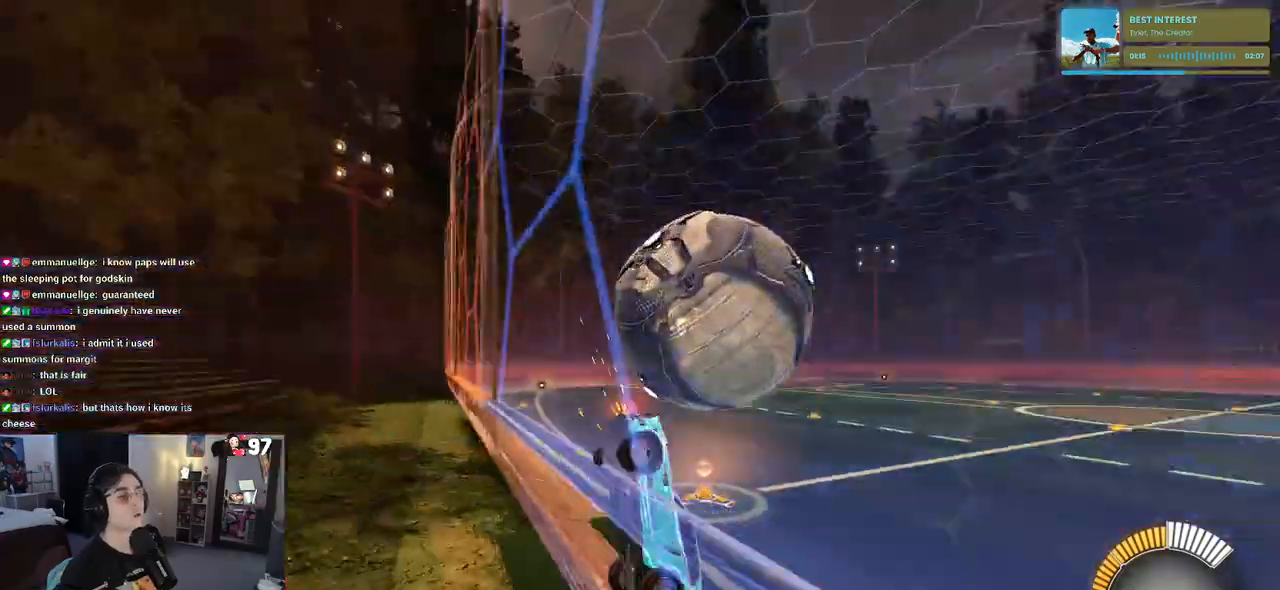
{"buttons": ["L1"], "left_stick": "left", "right_stick": "center", "events": [[17, "left_stick", "down-right"], [33, "CROSS", "down"], [67, "L1", "down"], [200, "CROSS", "up"], [233, "left_stick", "center"], [283, "R2", "up"], [333, "left_stick", "left"]]}
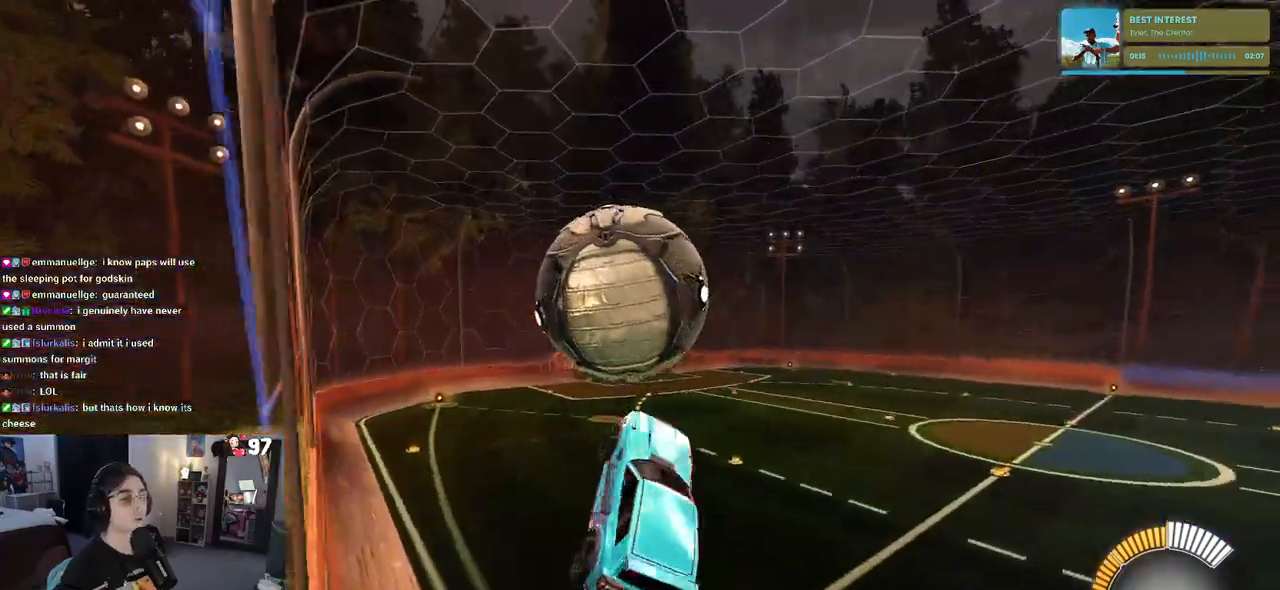
{"buttons": ["R1"], "left_stick": "center", "right_stick": "center", "events": [[233, "R1", "down"], [317, "L1", "up"], [317, "left_stick", "center"]]}
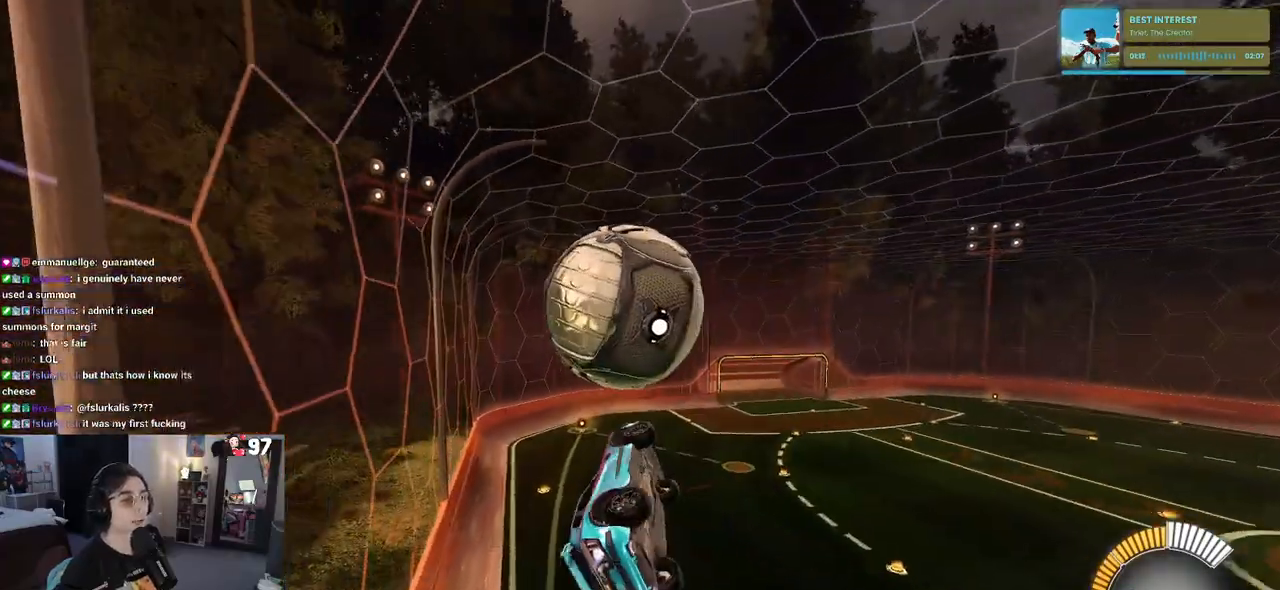
{"buttons": [], "left_stick": "down-right", "right_stick": "center", "events": [[17, "left_stick", "up-left"], [83, "CROSS", "down"], [133, "R1", "up"], [150, "left_stick", "center"], [200, "CROSS", "up"], [300, "left_stick", "down-right"]]}
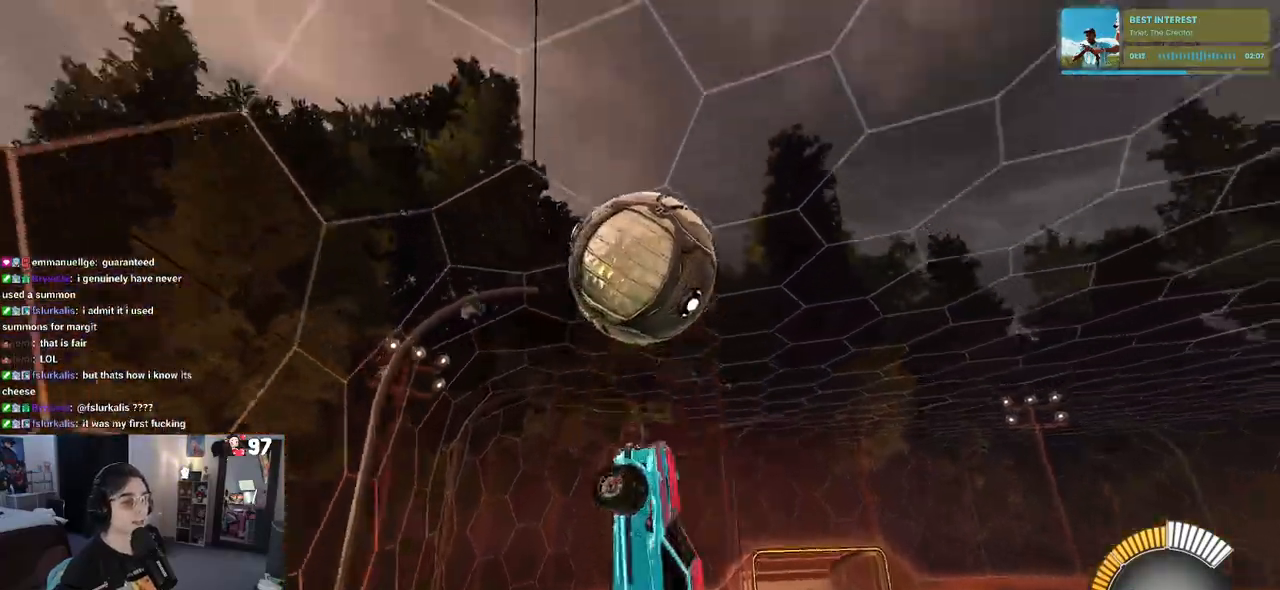
{"buttons": ["L1", "R1"], "left_stick": "right", "right_stick": "center", "events": [[50, "L1", "down"], [200, "R1", "down"], [350, "left_stick", "center"], [483, "left_stick", "right"]]}
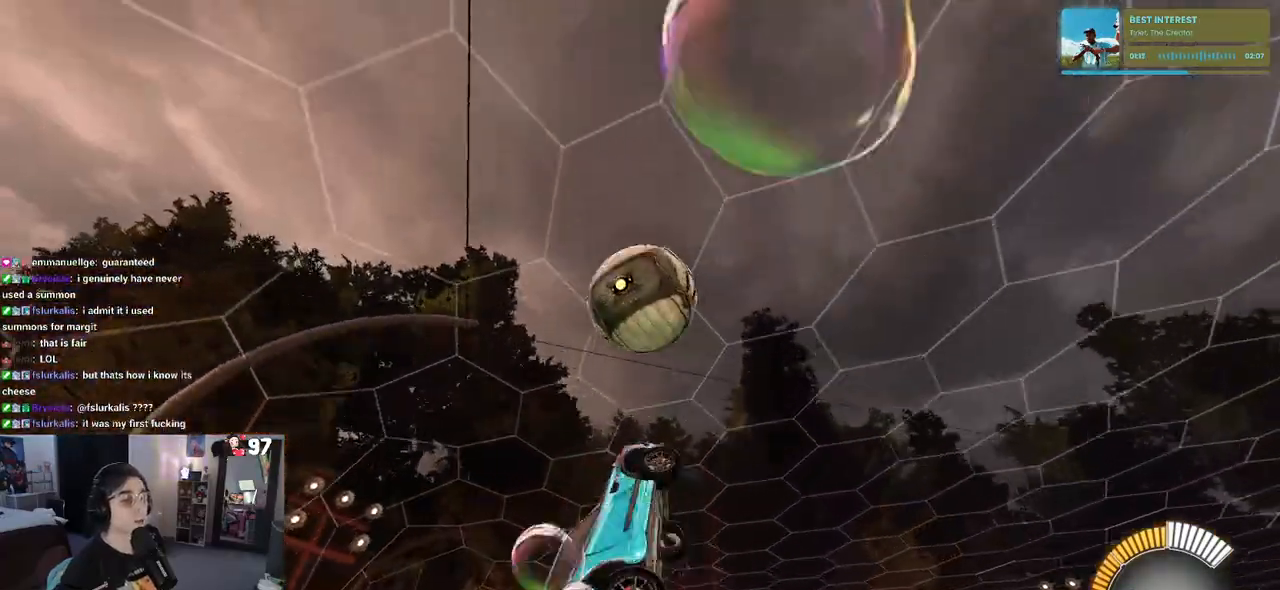
{"buttons": ["L1"], "left_stick": "center", "right_stick": "center", "events": [[183, "left_stick", "center"], [350, "left_stick", "down-right"], [417, "R1", "up"], [500, "left_stick", "center"]]}
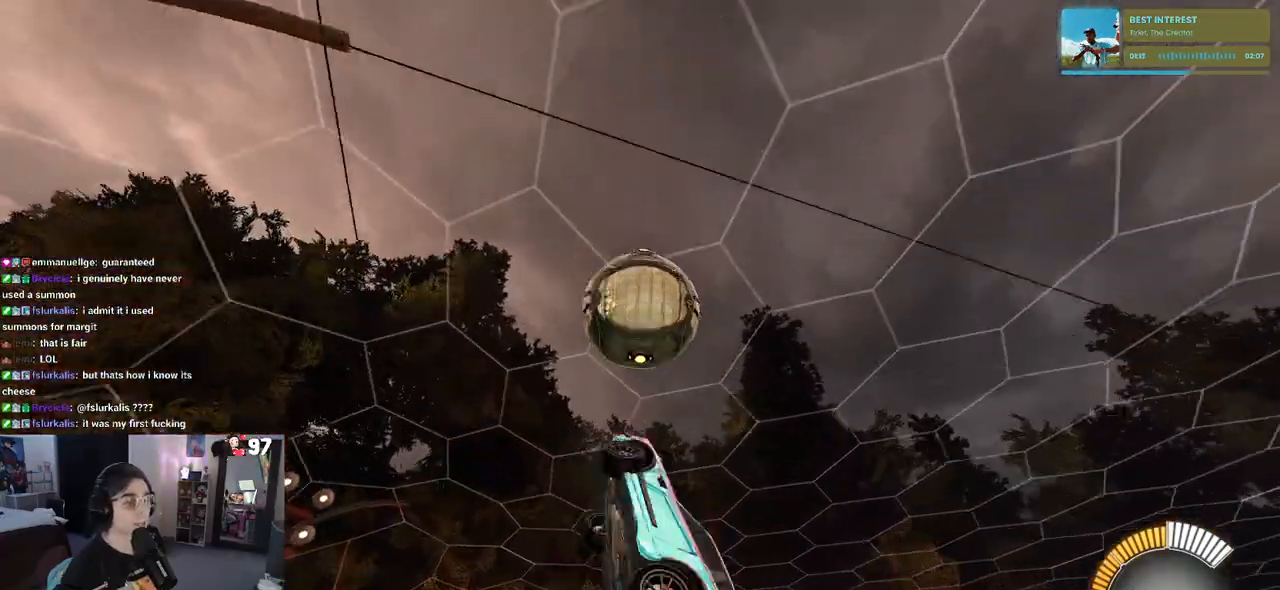
{"buttons": ["L1", "R1"], "left_stick": "right", "right_stick": "center", "events": [[83, "R1", "down"], [167, "left_stick", "right"], [283, "left_stick", "up-right"], [417, "left_stick", "right"]]}
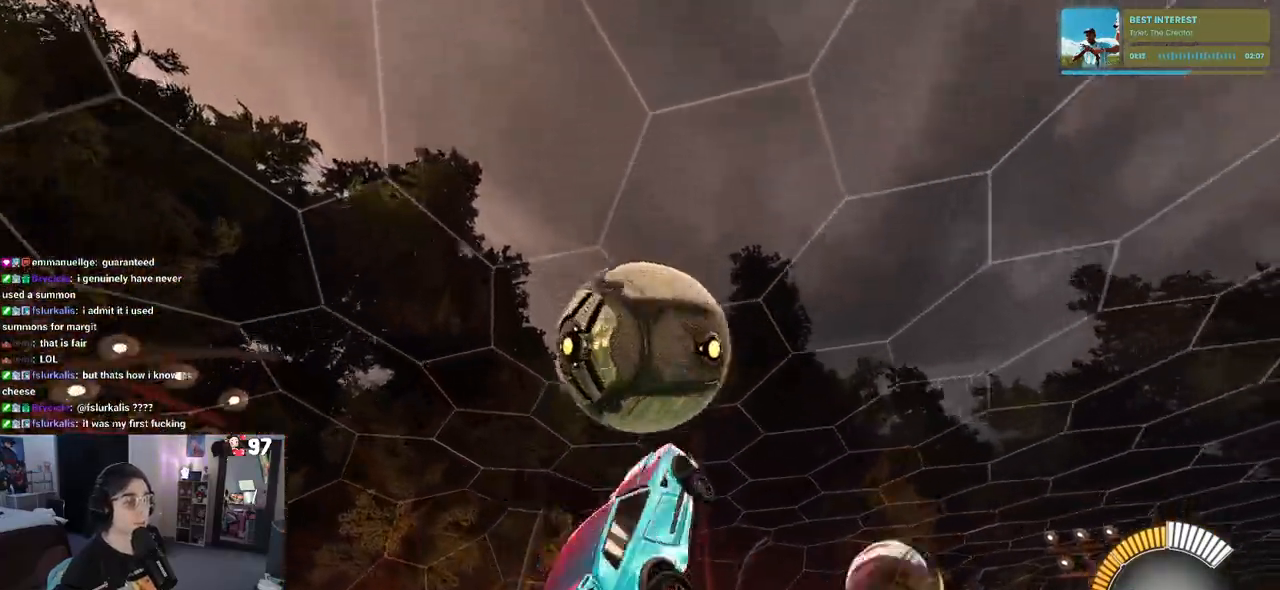
{"buttons": ["L1", "R1"], "left_stick": "right", "right_stick": "center", "events": [[33, "left_stick", "up-right"], [217, "left_stick", "right"], [250, "R1", "up"], [483, "R1", "down"]]}
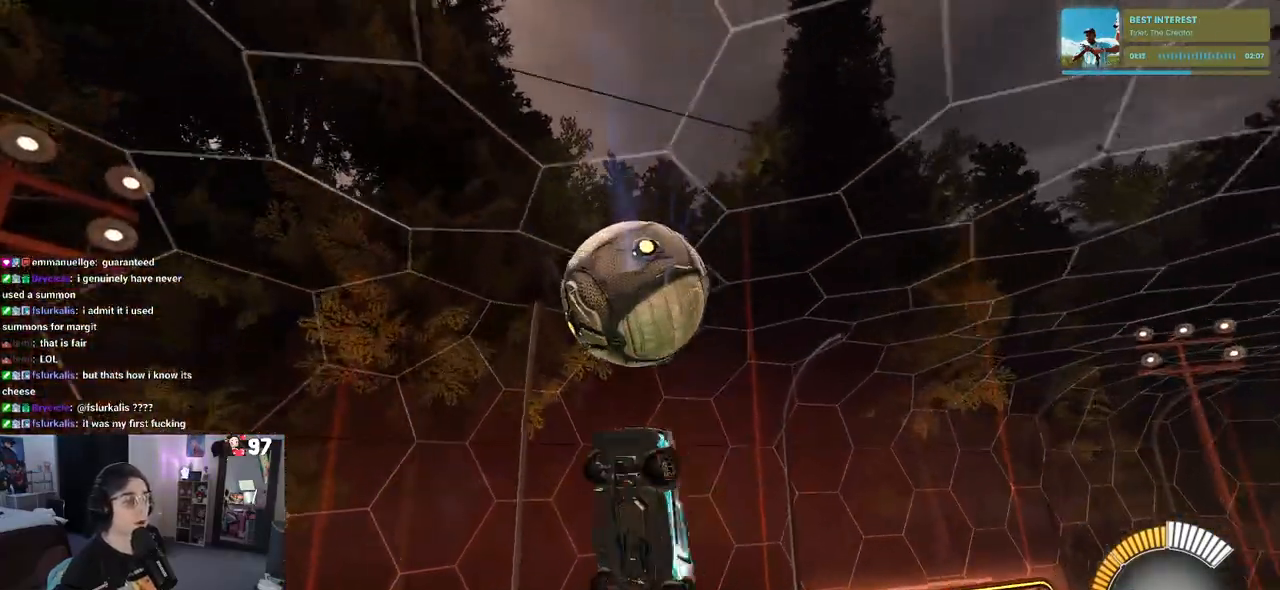
{"buttons": ["R1"], "left_stick": "right", "right_stick": "center", "events": [[183, "left_stick", "up-right"], [267, "L1", "up"], [367, "left_stick", "right"]]}
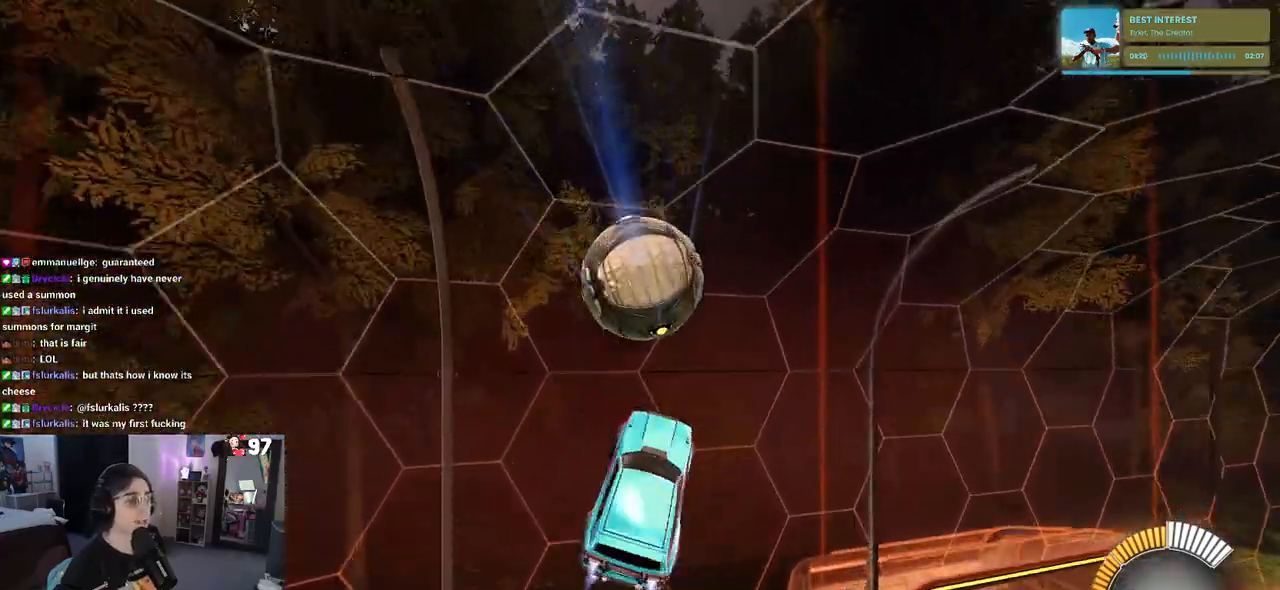
{"buttons": [], "left_stick": "center", "right_stick": "center", "events": [[17, "R1", "up"], [17, "SQUARE", "down"], [200, "SQUARE", "up"], [233, "left_stick", "center"]]}
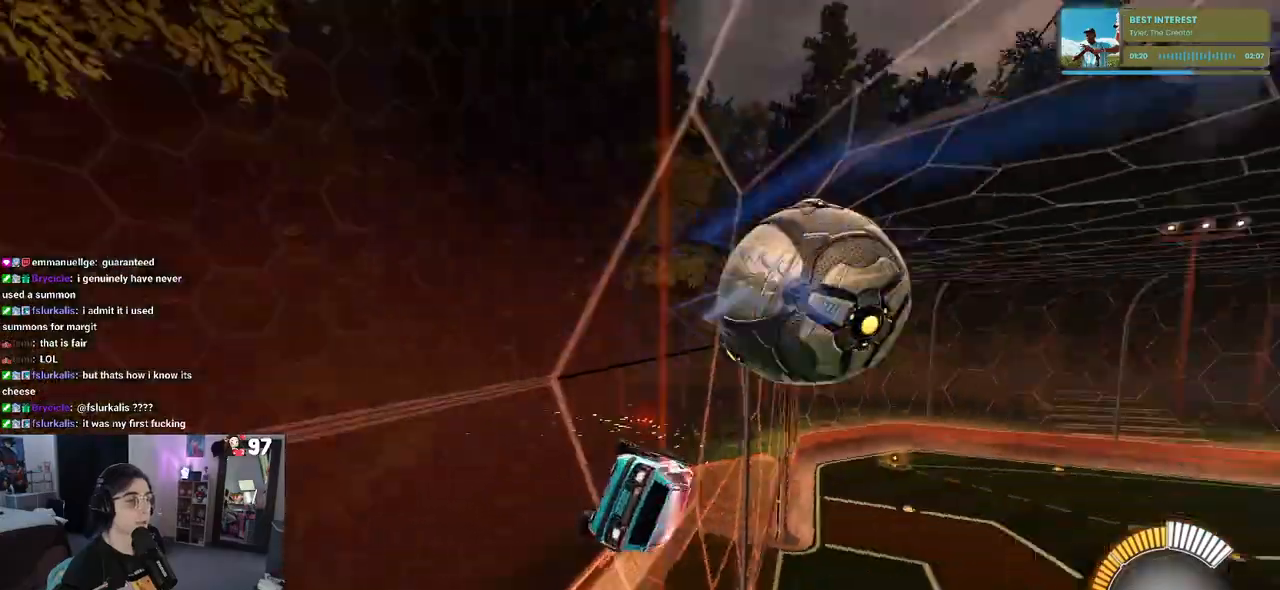
{"buttons": ["CROSS", "SQUARE", "R1", "R2"], "left_stick": "down", "right_stick": "center", "events": [[400, "CROSS", "down"], [400, "R1", "down"], [417, "R2", "down"], [433, "SQUARE", "down"], [450, "left_stick", "down"]]}
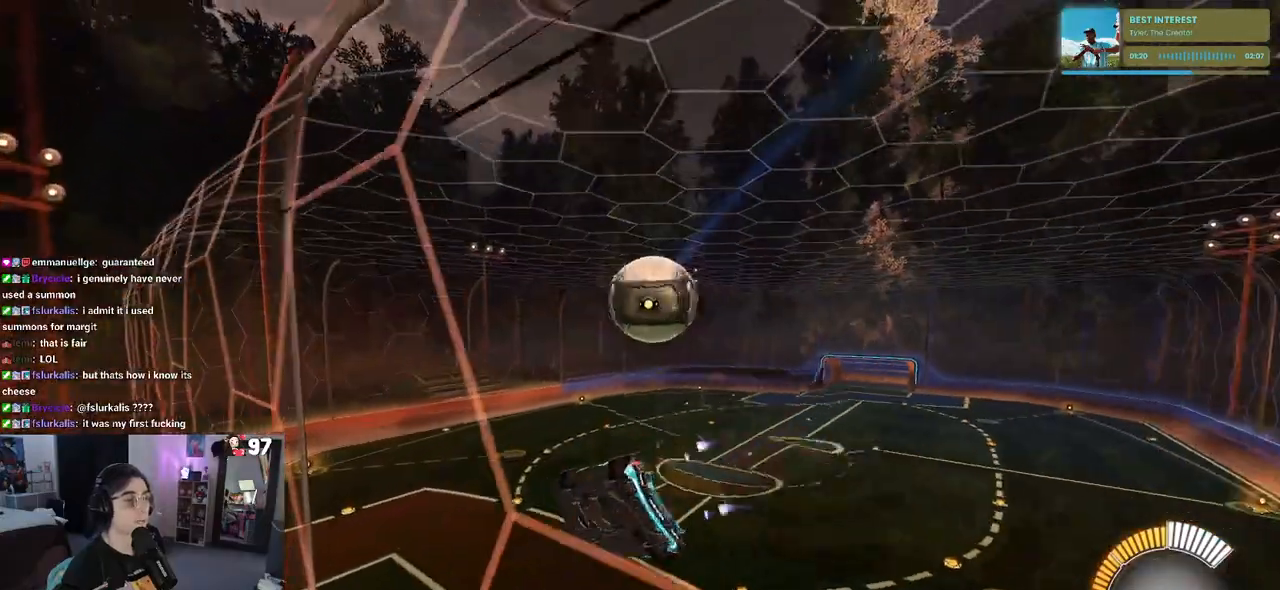
{"buttons": ["R1", "R2"], "left_stick": "center", "right_stick": "center", "events": [[150, "left_stick", "down-right"], [183, "CROSS", "up"], [183, "SQUARE", "up"], [317, "SQUARE", "down"], [317, "left_stick", "up-right"], [450, "left_stick", "center"], [467, "SQUARE", "up"]]}
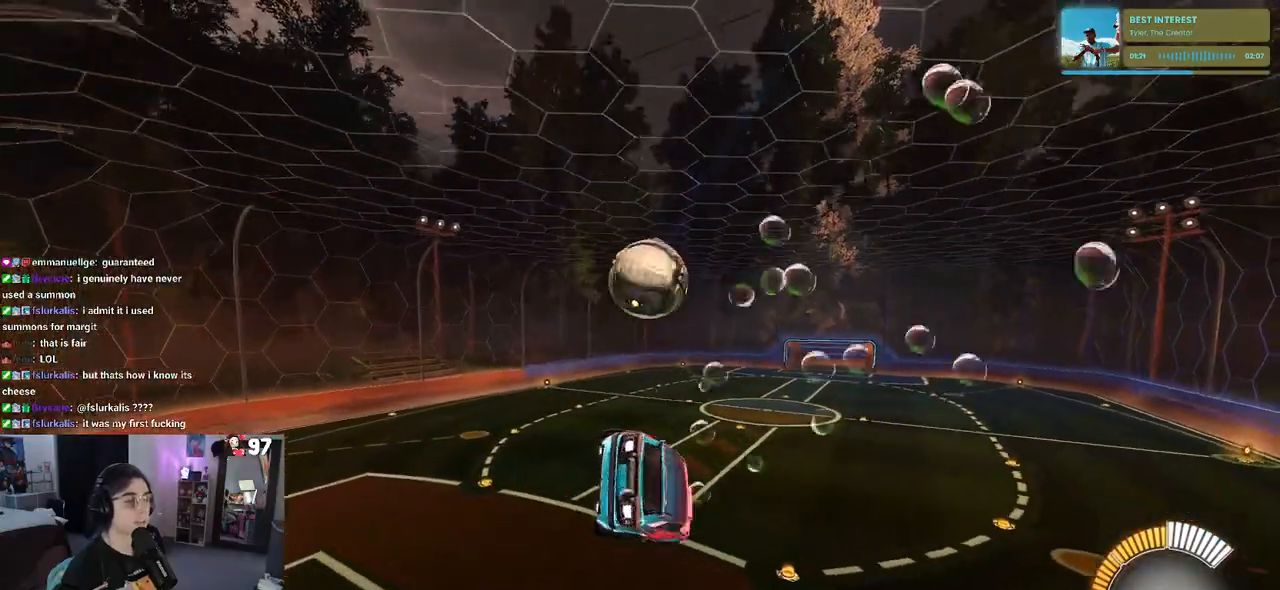
{"buttons": ["CROSS", "R1", "R2"], "left_stick": "right", "right_stick": "center", "events": [[50, "left_stick", "up"], [217, "left_stick", "center"], [367, "left_stick", "up"], [433, "CROSS", "down"], [500, "left_stick", "right"]]}
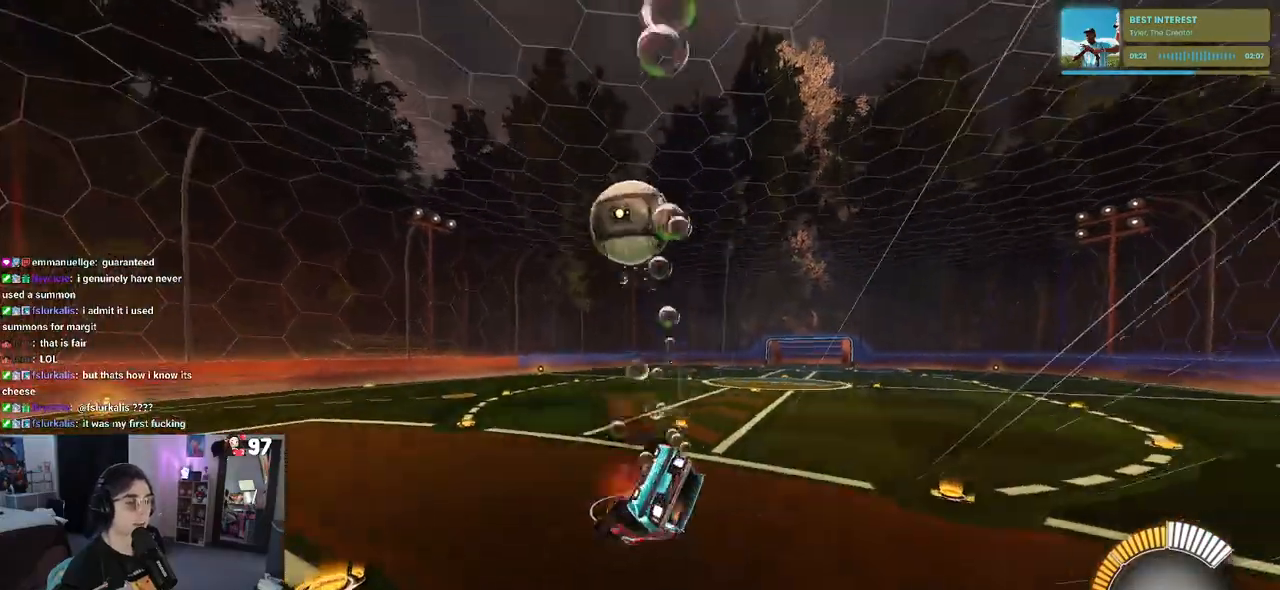
{"buttons": ["R1", "R2"], "left_stick": "down", "right_stick": "center", "events": [[17, "CROSS", "up"], [50, "left_stick", "down"]]}
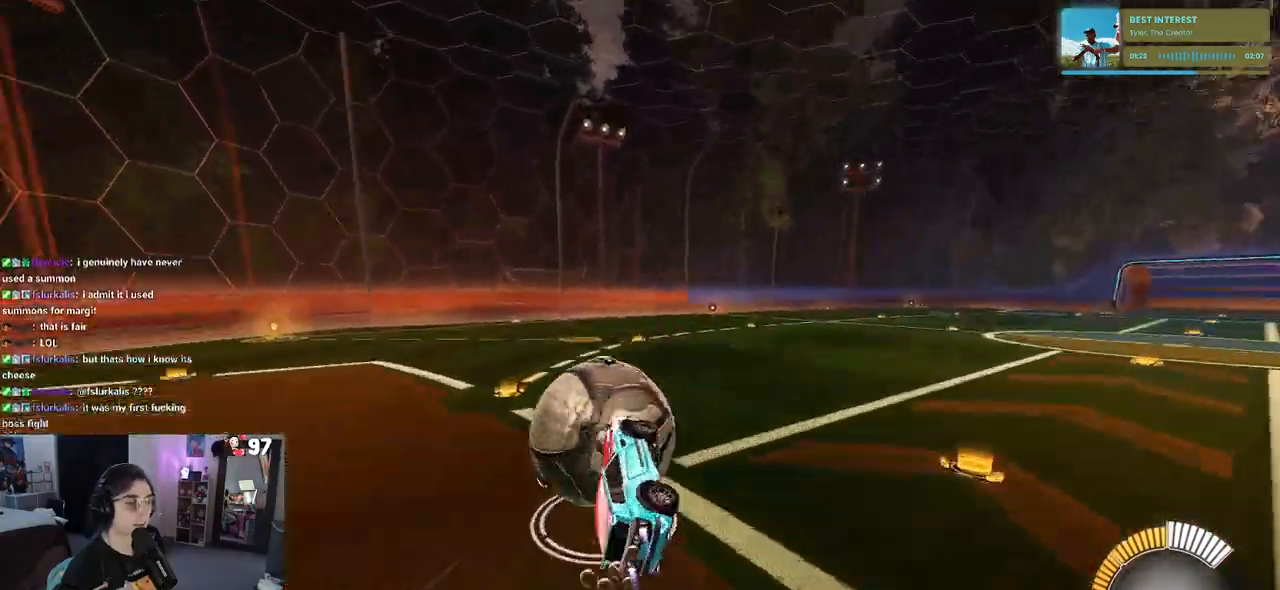
{"buttons": ["SQUARE", "R2"], "left_stick": "center", "right_stick": "center", "events": [[133, "left_stick", "down-left"], [217, "R2", "up"], [233, "R2", "down"], [300, "R1", "up"], [317, "left_stick", "center"], [483, "SQUARE", "down"]]}
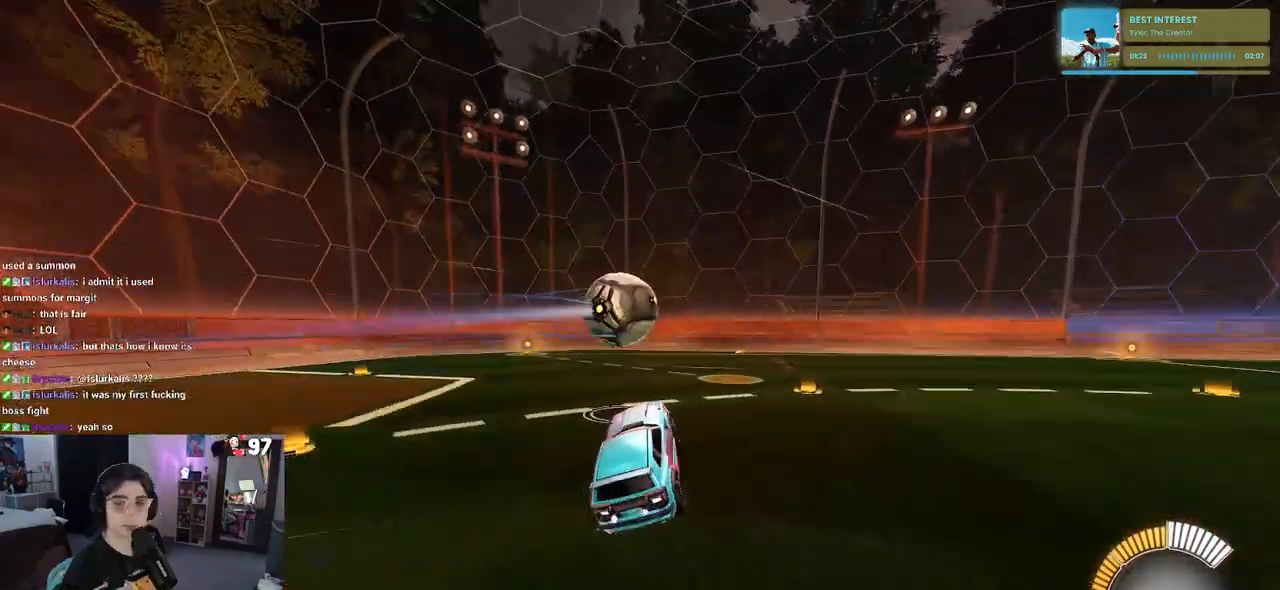
{"buttons": ["SQUARE", "R2"], "left_stick": "center", "right_stick": "center", "events": [[83, "left_stick", "left"], [250, "left_stick", "center"]]}
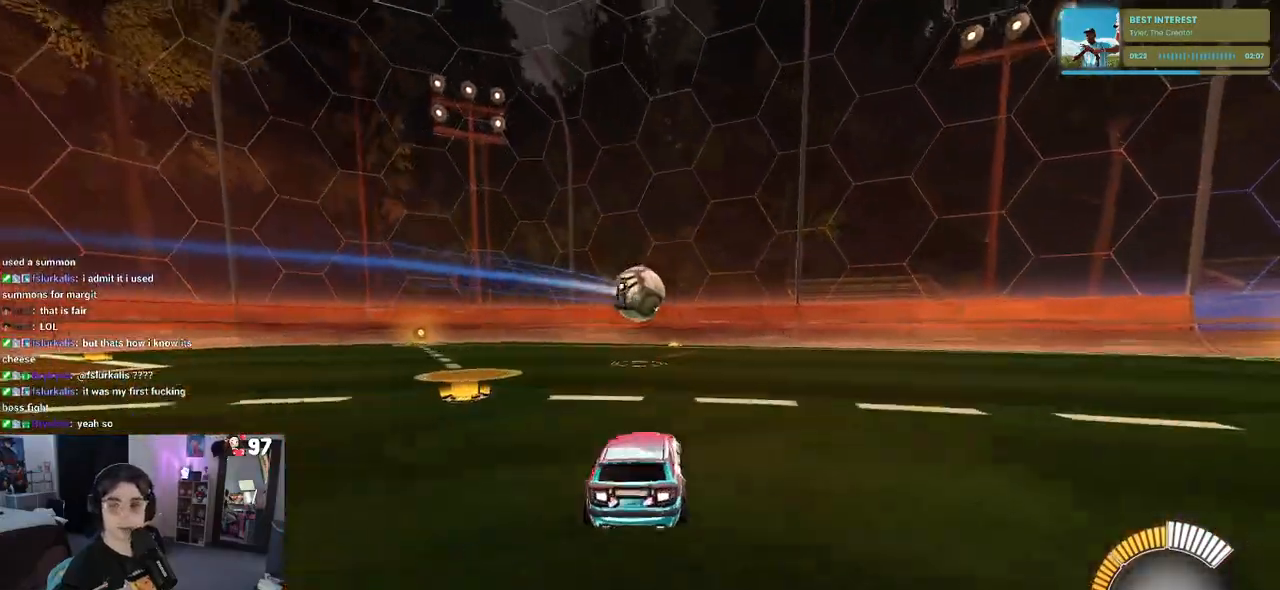
{"buttons": [], "left_stick": "up-right", "right_stick": "center", "events": [[67, "CROSS", "down"], [100, "left_stick", "up-right"], [200, "CROSS", "up"], [283, "CROSS", "down"], [400, "CROSS", "up"], [417, "SQUARE", "up"], [483, "R2", "up"]]}
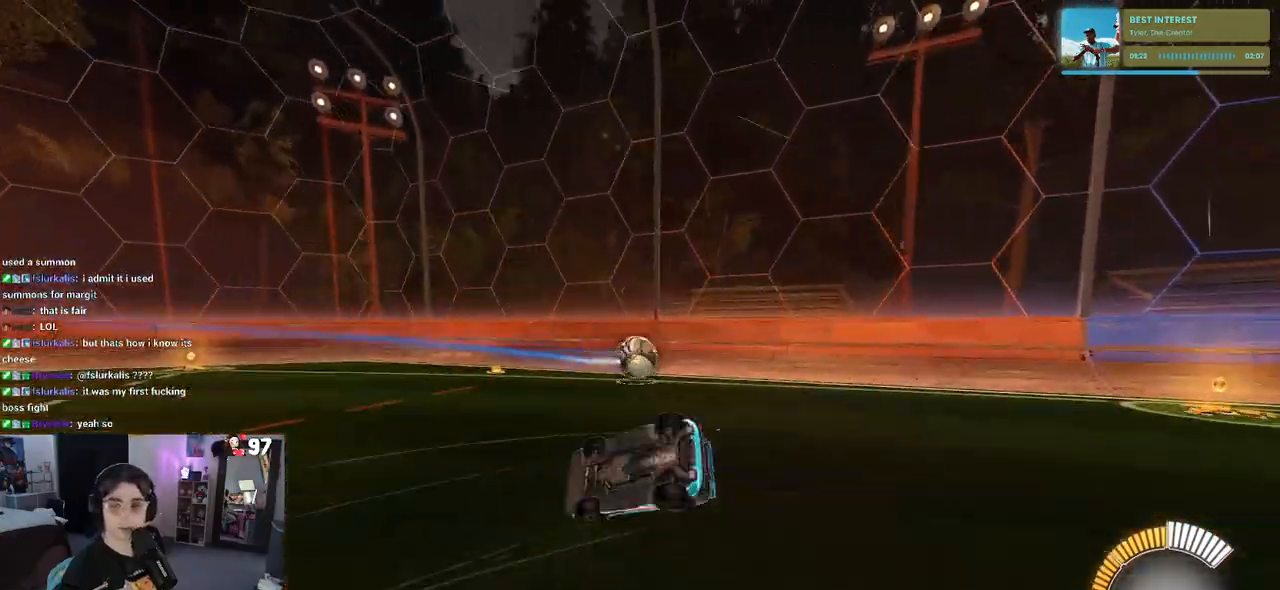
{"buttons": ["R2"], "left_stick": "right", "right_stick": "center", "events": [[150, "left_stick", "right"], [300, "R2", "down"]]}
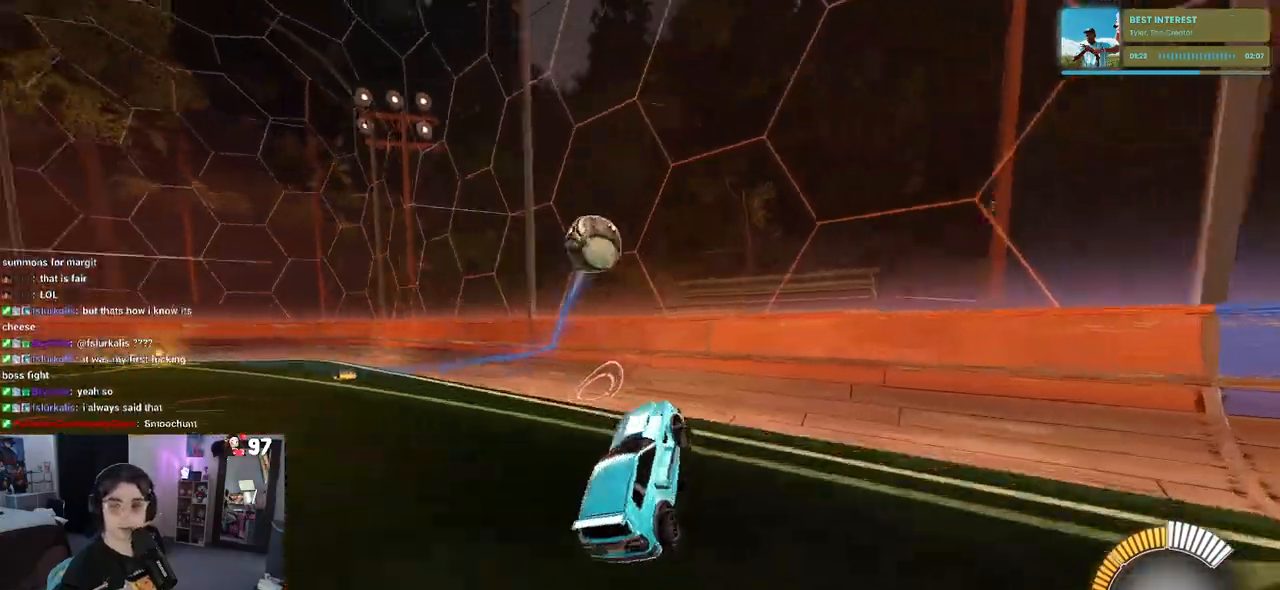
{"buttons": ["R2"], "left_stick": "right", "right_stick": "center", "events": [[50, "left_stick", "center"], [283, "left_stick", "right"]]}
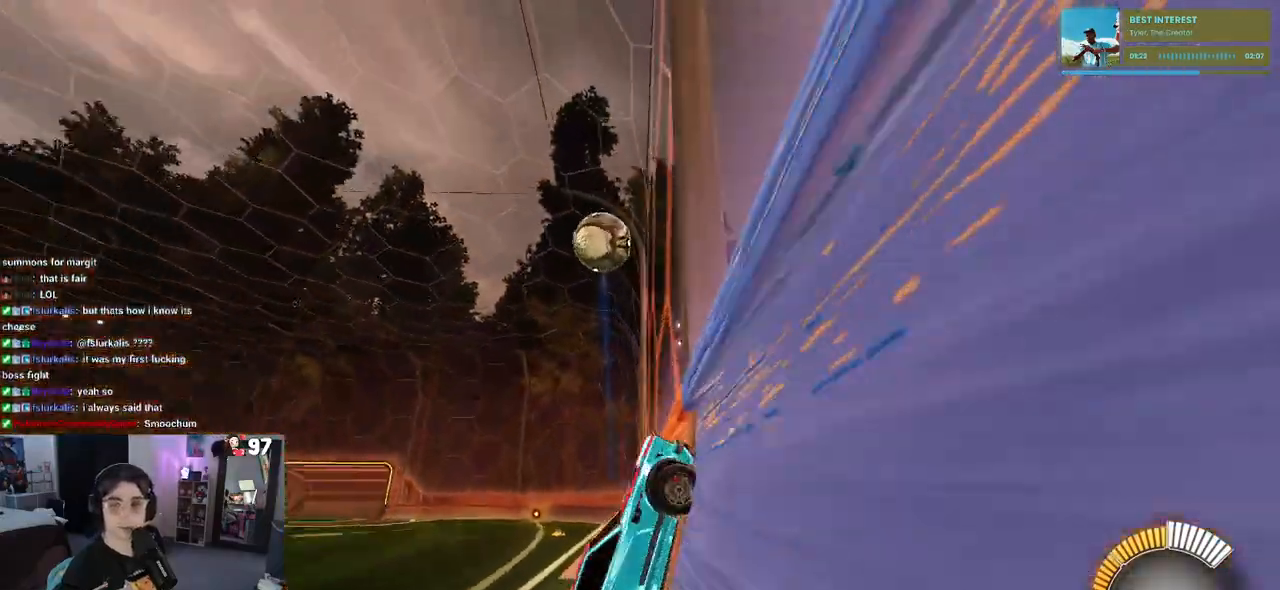
{"buttons": ["R2"], "left_stick": "right", "right_stick": "center", "events": []}
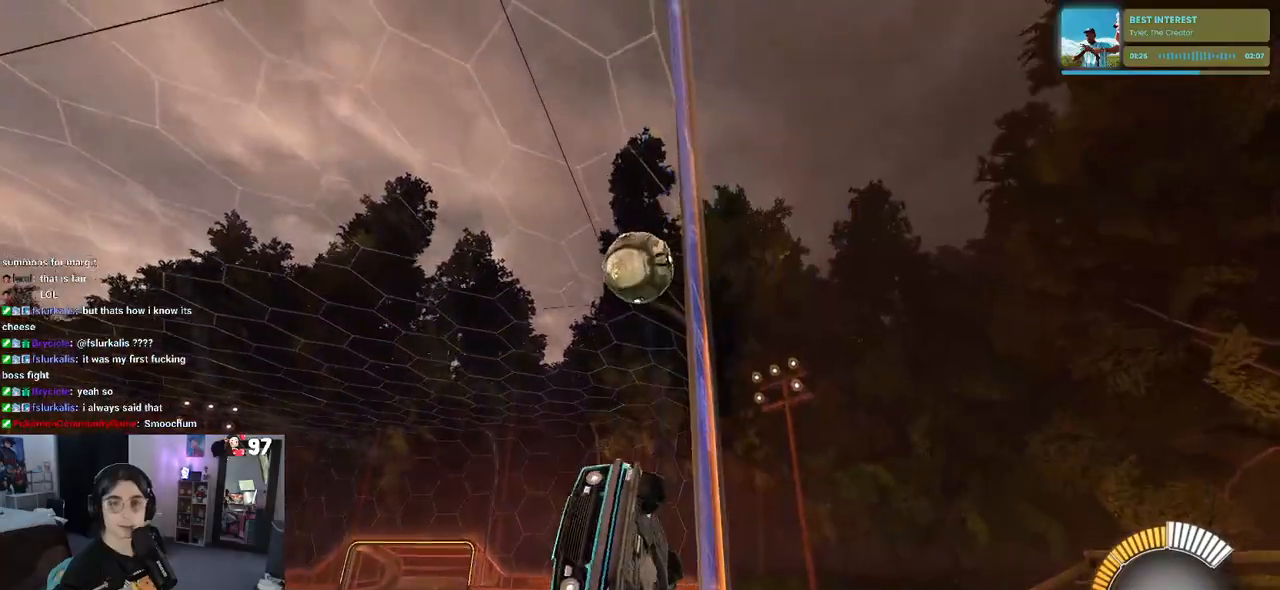
{"buttons": ["R2"], "left_stick": "right", "right_stick": "center", "events": [[167, "left_stick", "center"], [433, "left_stick", "right"]]}
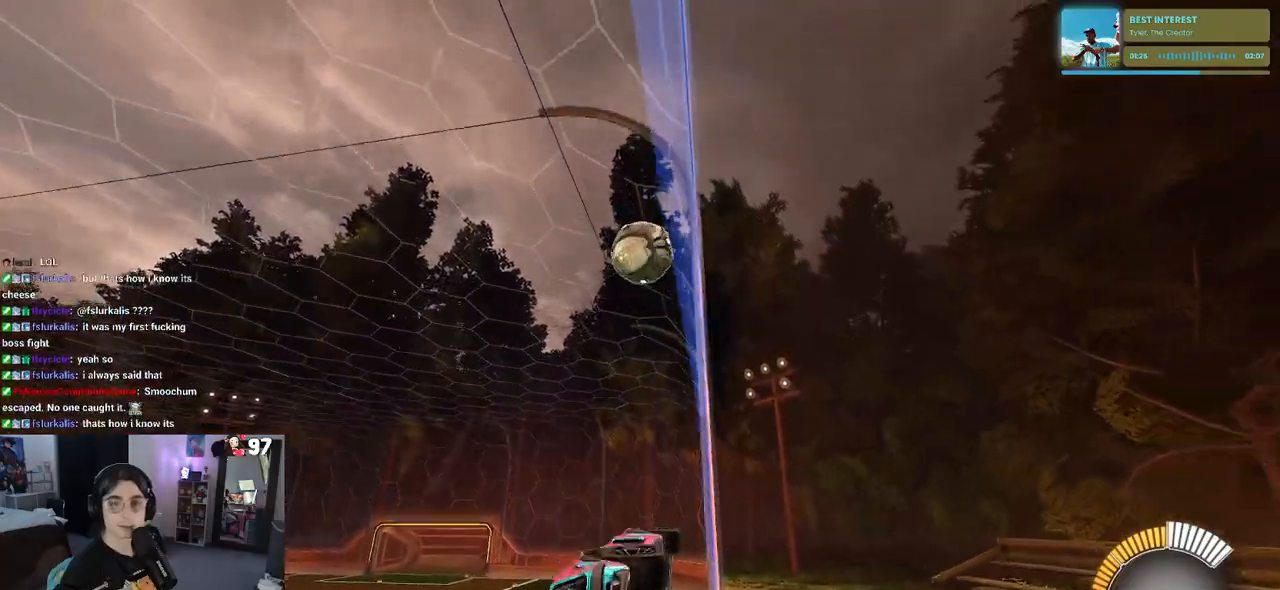
{"buttons": ["R2"], "left_stick": "left", "right_stick": "center", "events": [[167, "left_stick", "center"], [417, "left_stick", "left"]]}
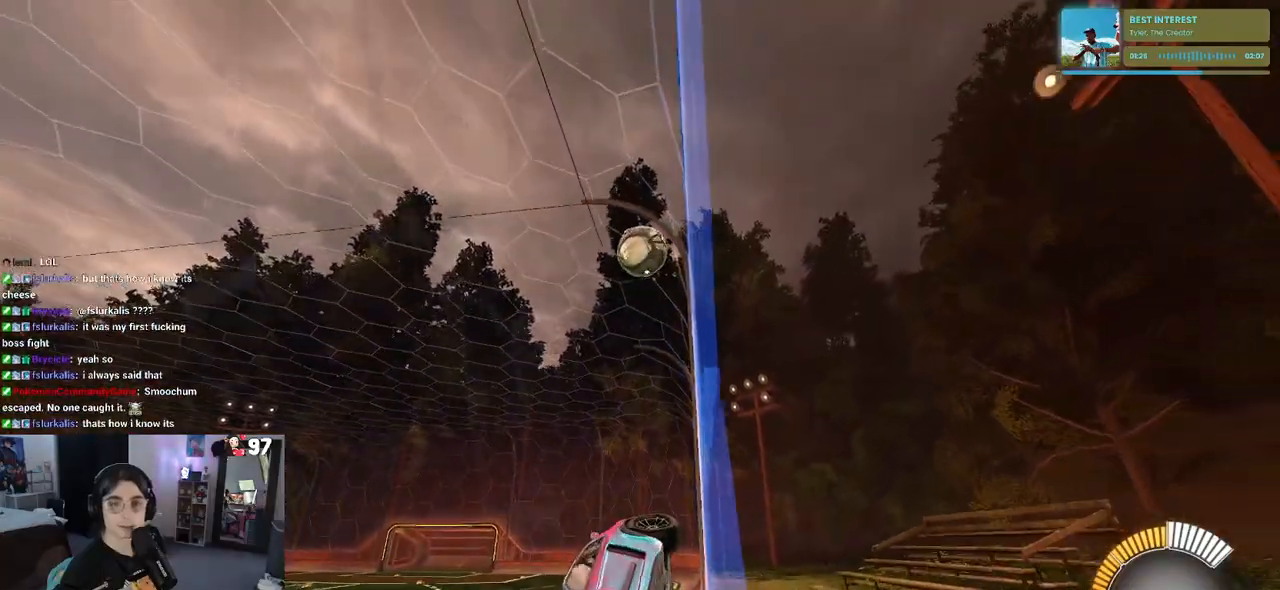
{"buttons": ["SQUARE", "R2"], "left_stick": "right", "right_stick": "center", "events": [[117, "left_stick", "center"], [233, "left_stick", "right"], [250, "SQUARE", "down"]]}
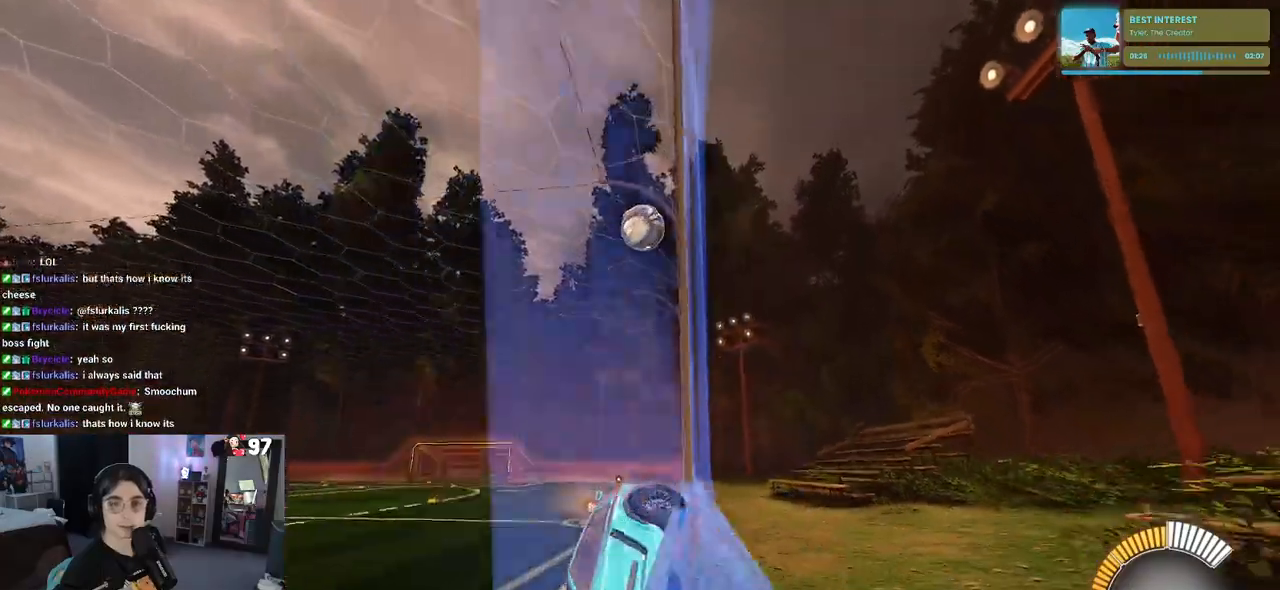
{"buttons": ["R2"], "left_stick": "right", "right_stick": "center", "events": [[67, "SQUARE", "up"]]}
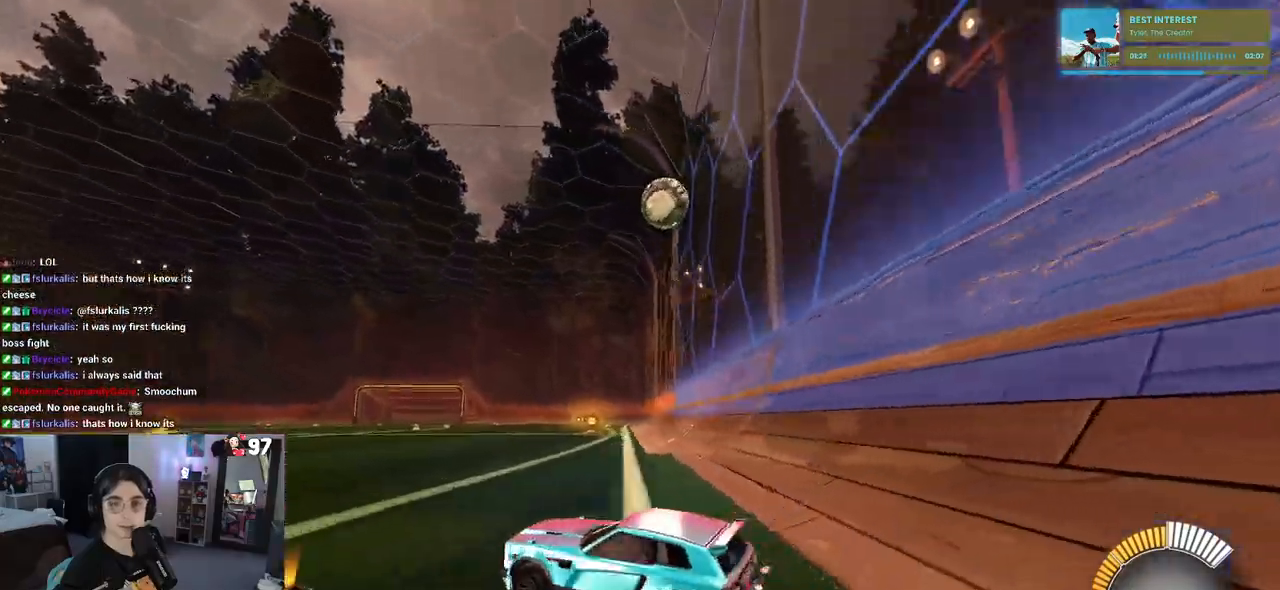
{"buttons": ["R2"], "left_stick": "right", "right_stick": "center", "events": []}
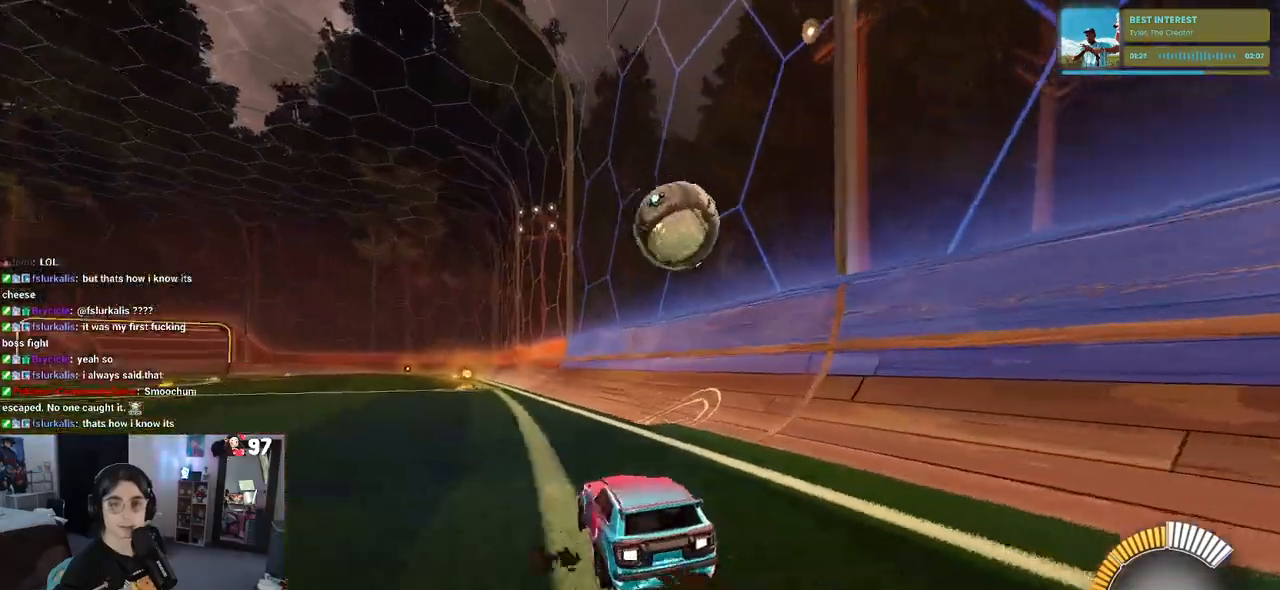
{"buttons": ["R2"], "left_stick": "center", "right_stick": "center", "events": [[200, "CROSS", "down"], [233, "left_stick", "down"], [400, "CROSS", "up"], [467, "left_stick", "center"]]}
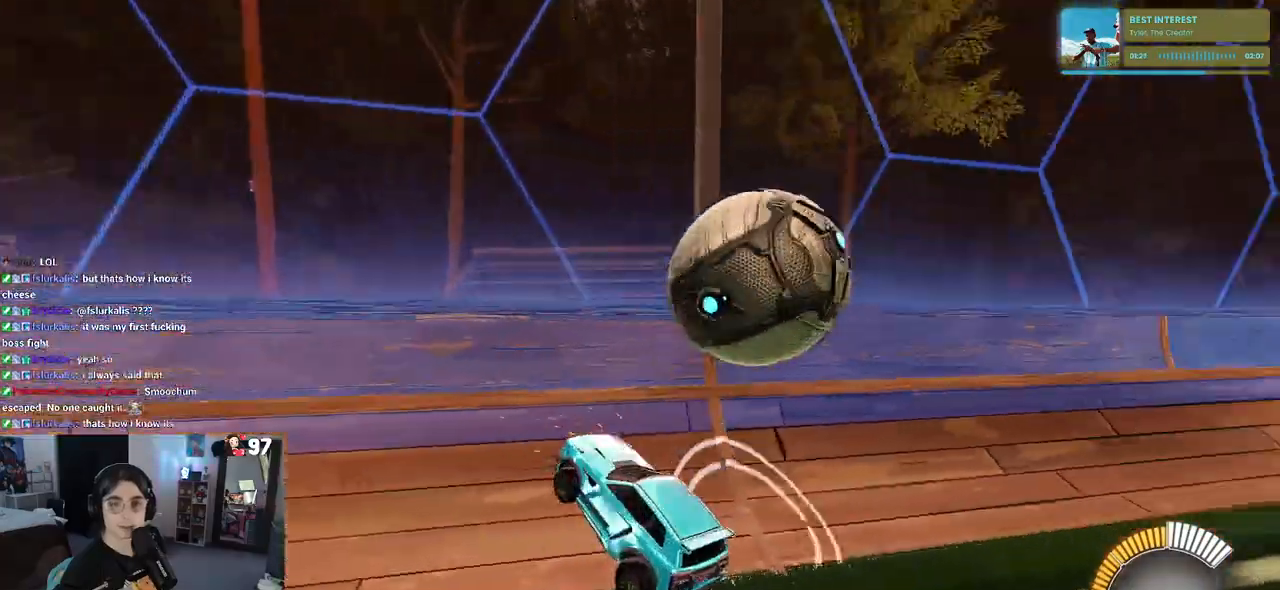
{"buttons": ["R2"], "left_stick": "right", "right_stick": "center", "events": [[33, "left_stick", "right"], [317, "SQUARE", "down"], [467, "SQUARE", "up"]]}
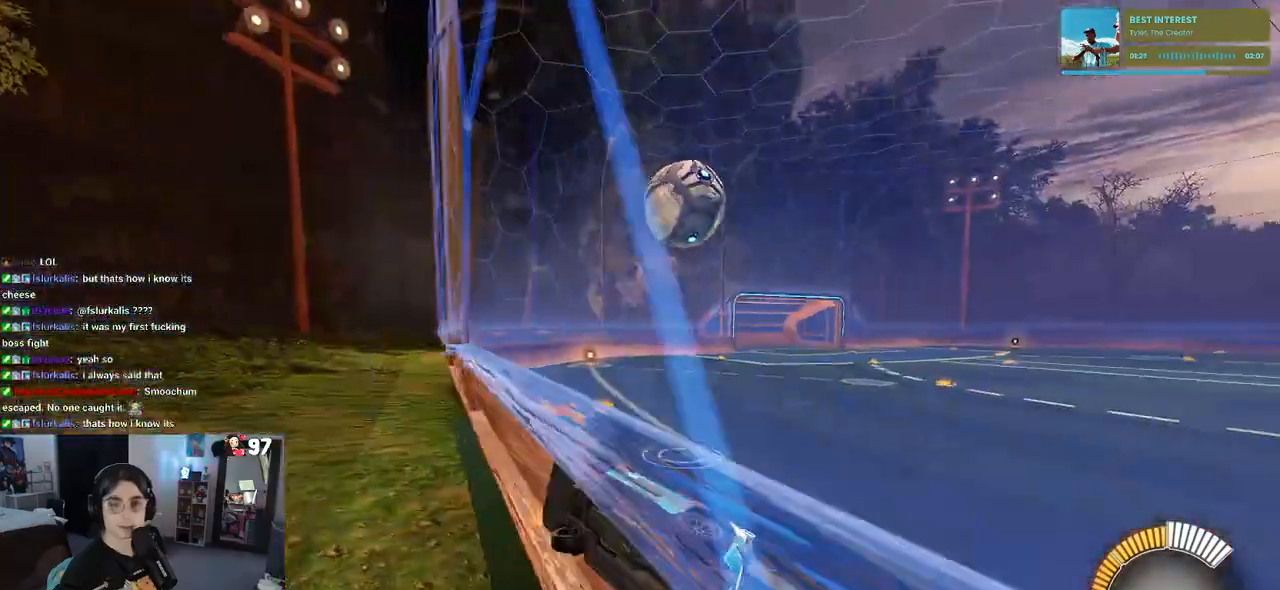
{"buttons": ["R1", "R2"], "left_stick": "center", "right_stick": "center", "events": [[67, "R1", "down"], [500, "left_stick", "center"]]}
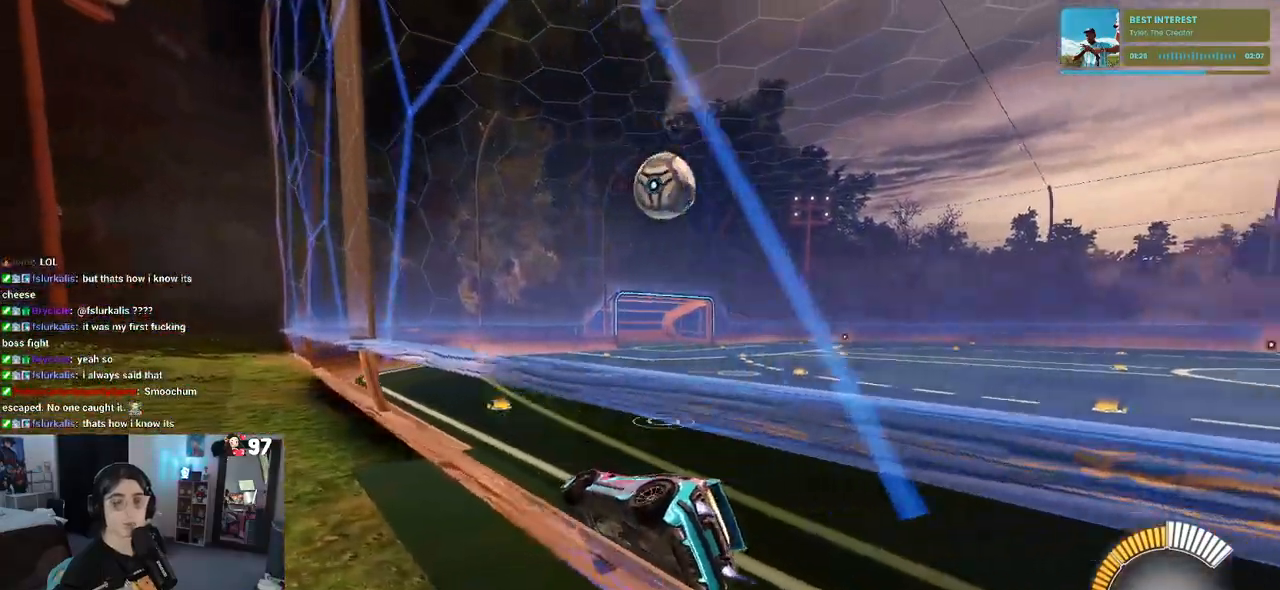
{"buttons": ["R2"], "left_stick": "center", "right_stick": "center", "events": [[217, "R1", "up"]]}